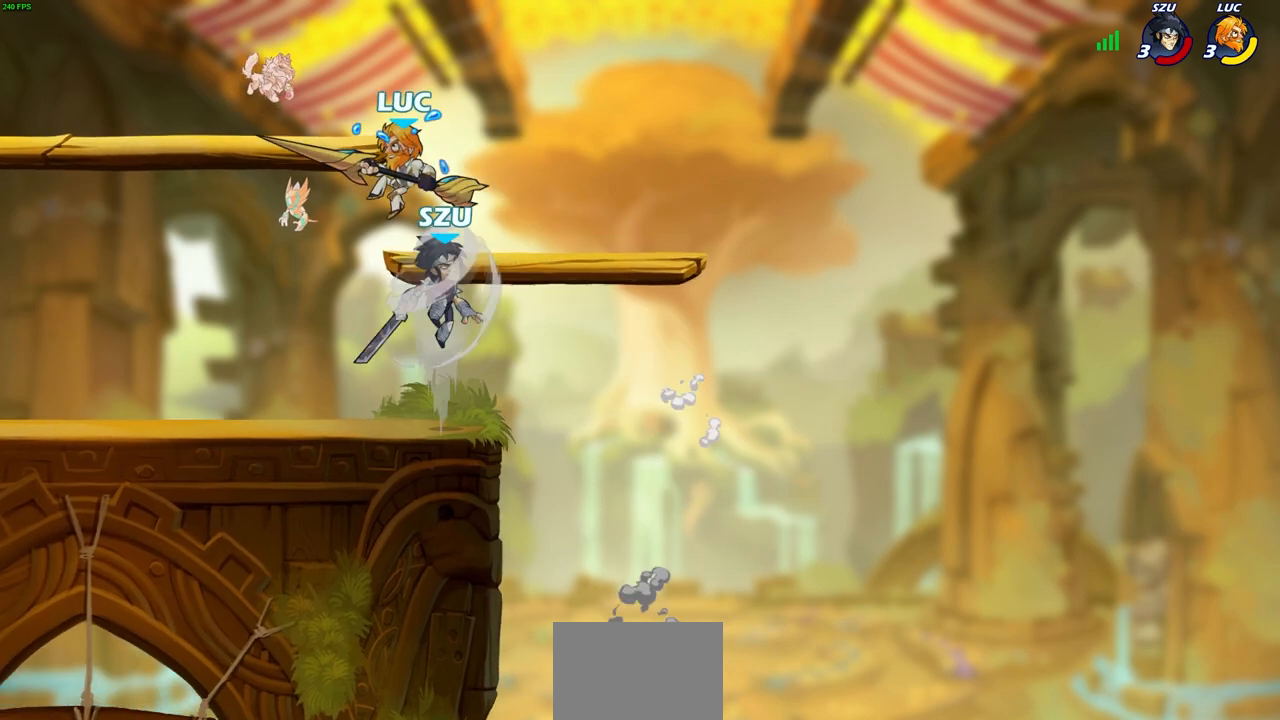
Gameplay with a controller (PlayStation layout); each line is a JSON object with the inputs held at the frame after it. "events" lists button and stick changes between this image and that frame as [ms after this image, input, new state], when the widget could be followed in between. Not read: L1 R1.
{"buttons": [], "left_stick": "right", "right_stick": "center", "events": [[217, "left_stick", "down-left"], [350, "left_stick", "right"]]}
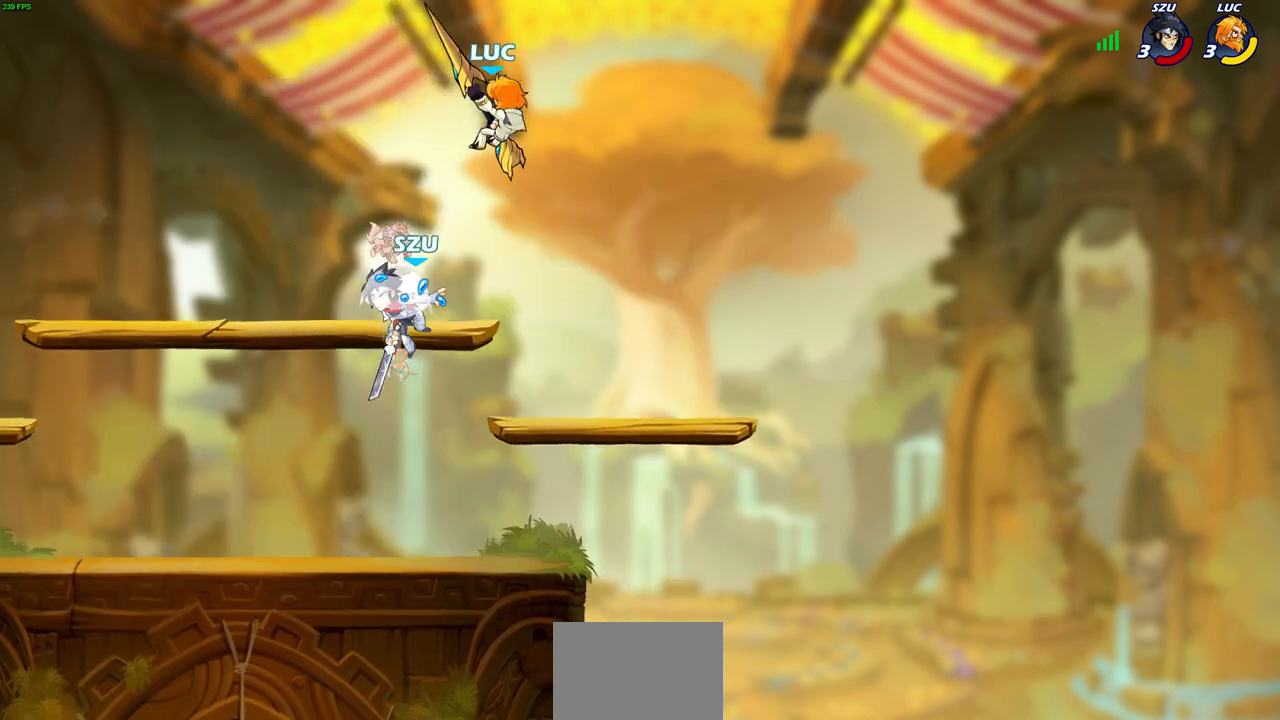
{"buttons": ["SQUARE"], "left_stick": "up-left", "right_stick": "center", "events": [[67, "left_stick", "down-right"], [367, "left_stick", "up-left"], [467, "SQUARE", "down"]]}
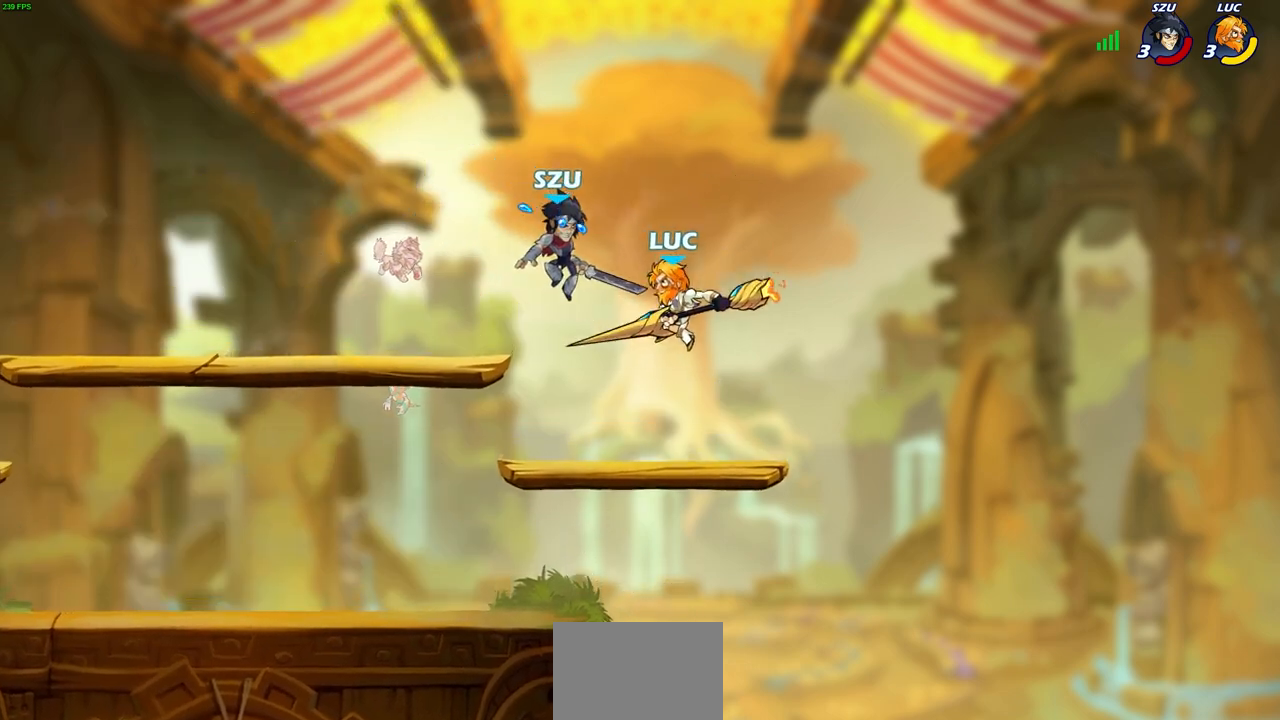
{"buttons": [], "left_stick": "left", "right_stick": "center", "events": [[50, "left_stick", "center"], [67, "SQUARE", "up"], [400, "left_stick", "left"]]}
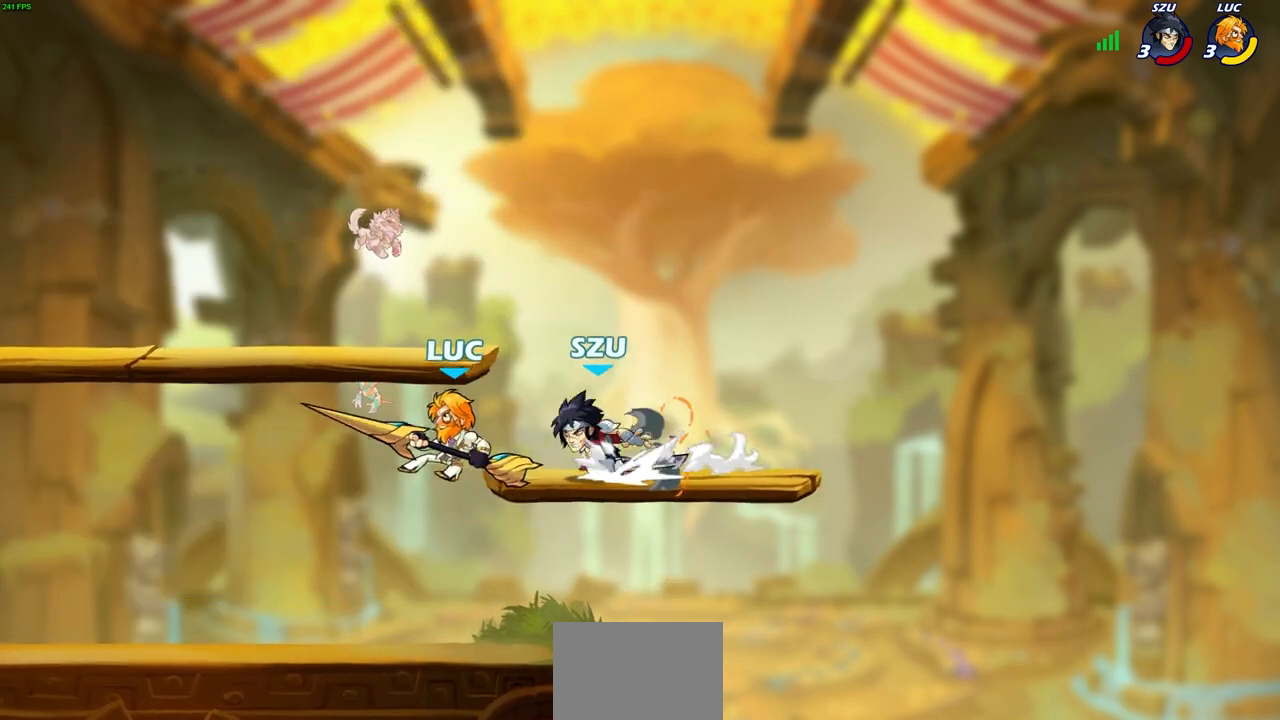
{"buttons": ["R2"], "left_stick": "center", "right_stick": "center", "events": [[67, "left_stick", "down-left"], [233, "CROSS", "down"], [250, "left_stick", "right"], [317, "R2", "down"], [367, "CROSS", "up"], [483, "left_stick", "center"]]}
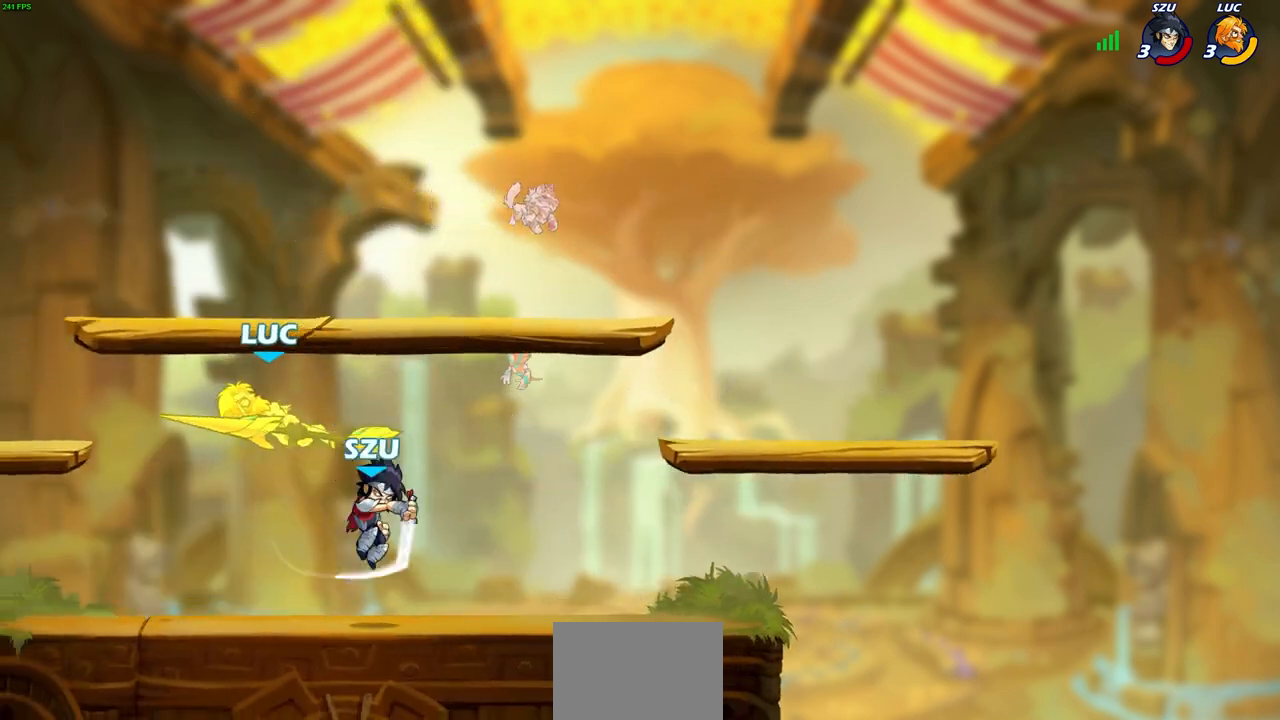
{"buttons": ["R2"], "left_stick": "down-left", "right_stick": "center", "events": [[33, "R2", "up"], [283, "R2", "down"], [483, "left_stick", "down-left"]]}
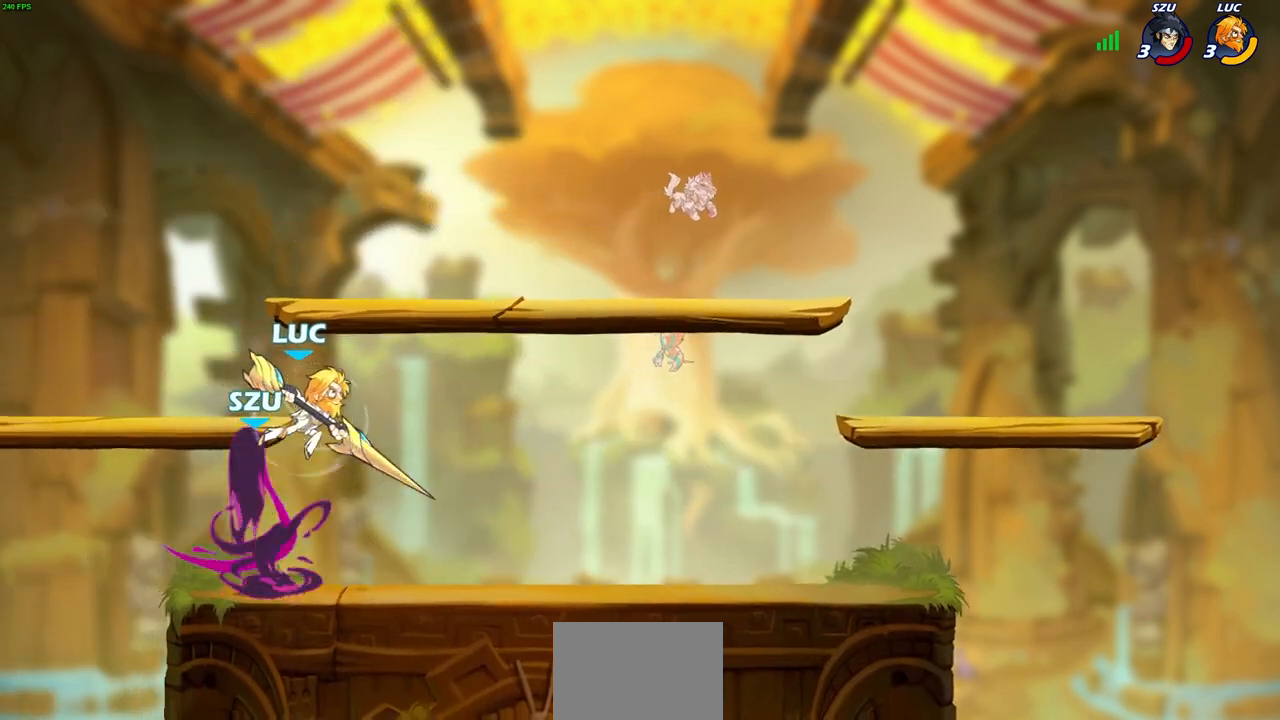
{"buttons": [], "left_stick": "center", "right_stick": "center", "events": [[17, "SQUARE", "down"], [117, "R2", "up"], [133, "SQUARE", "up"], [133, "left_stick", "center"]]}
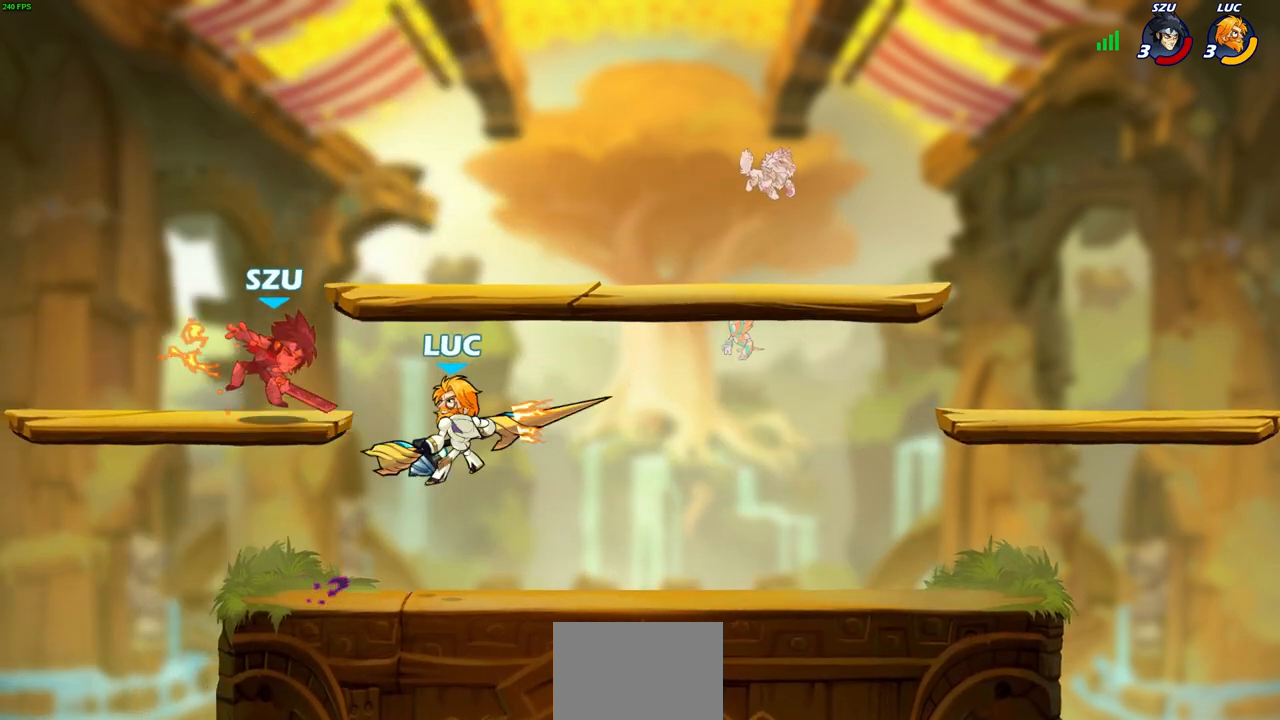
{"buttons": ["CIRCLE"], "left_stick": "center", "right_stick": "center", "events": [[333, "CROSS", "down"], [383, "CIRCLE", "down"], [383, "CROSS", "up"]]}
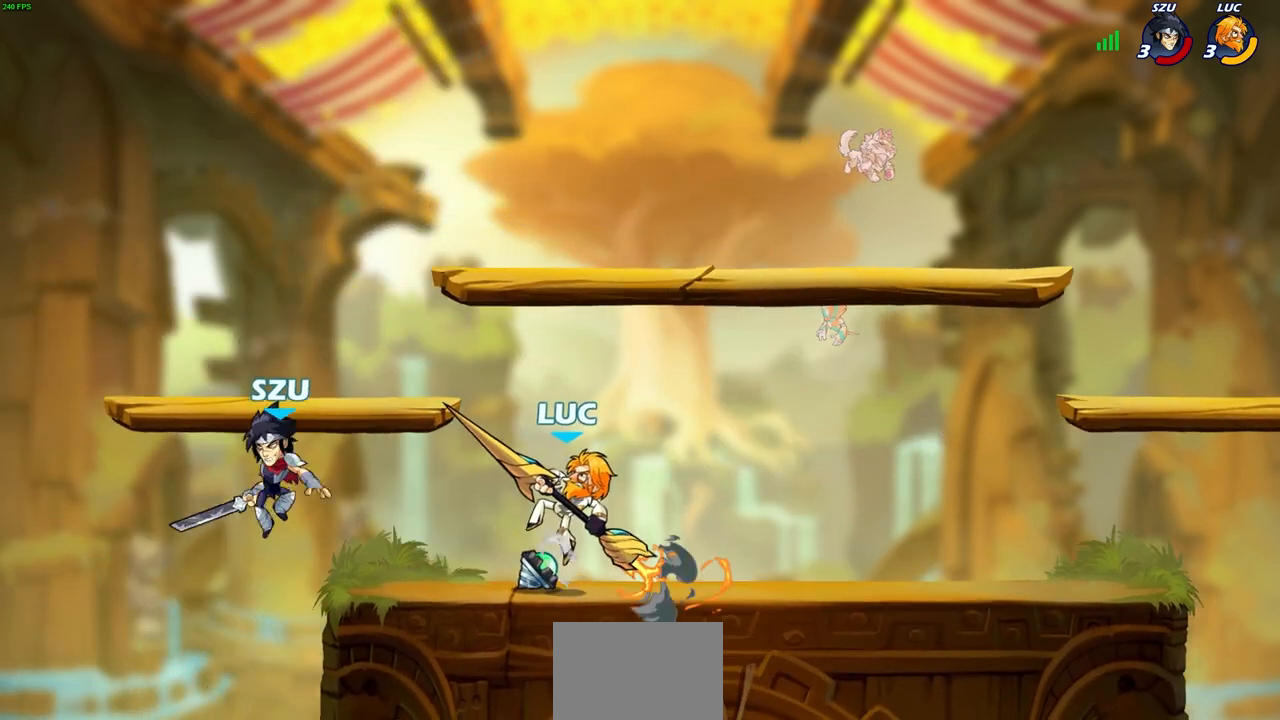
{"buttons": ["CIRCLE"], "left_stick": "left", "right_stick": "center", "events": [[350, "left_stick", "left"]]}
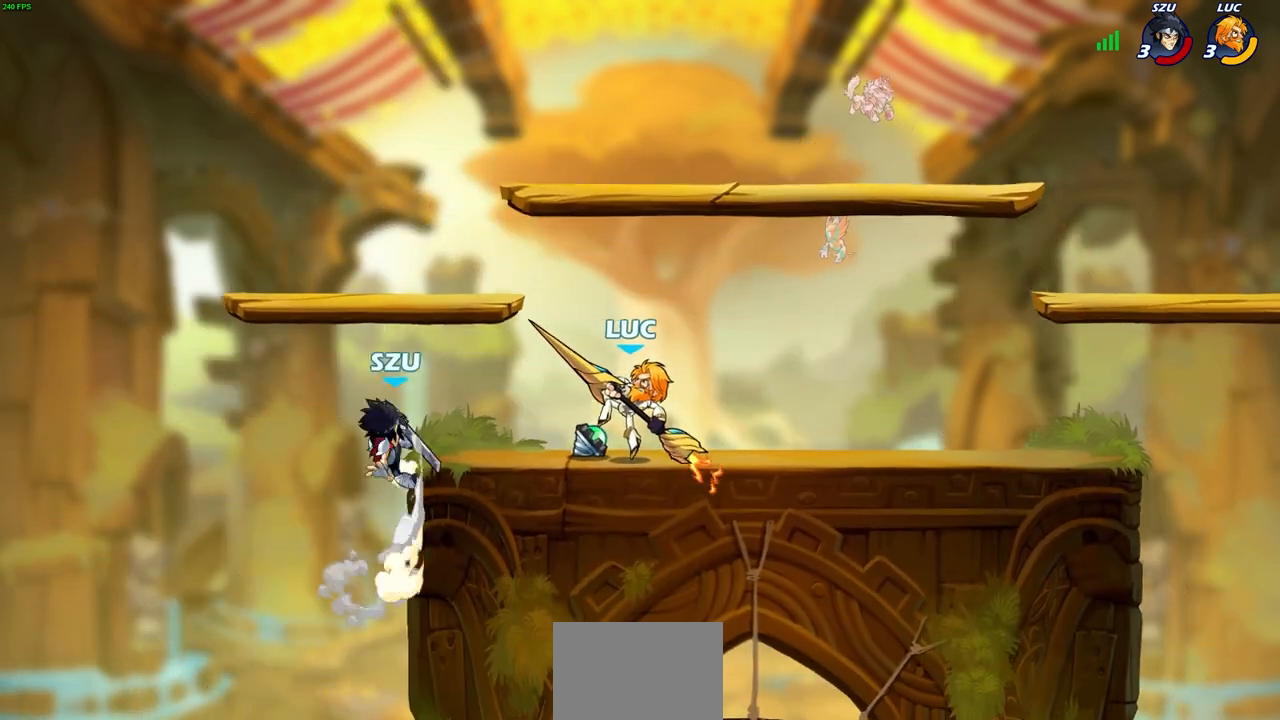
{"buttons": ["CIRCLE"], "left_stick": "left", "right_stick": "center", "events": []}
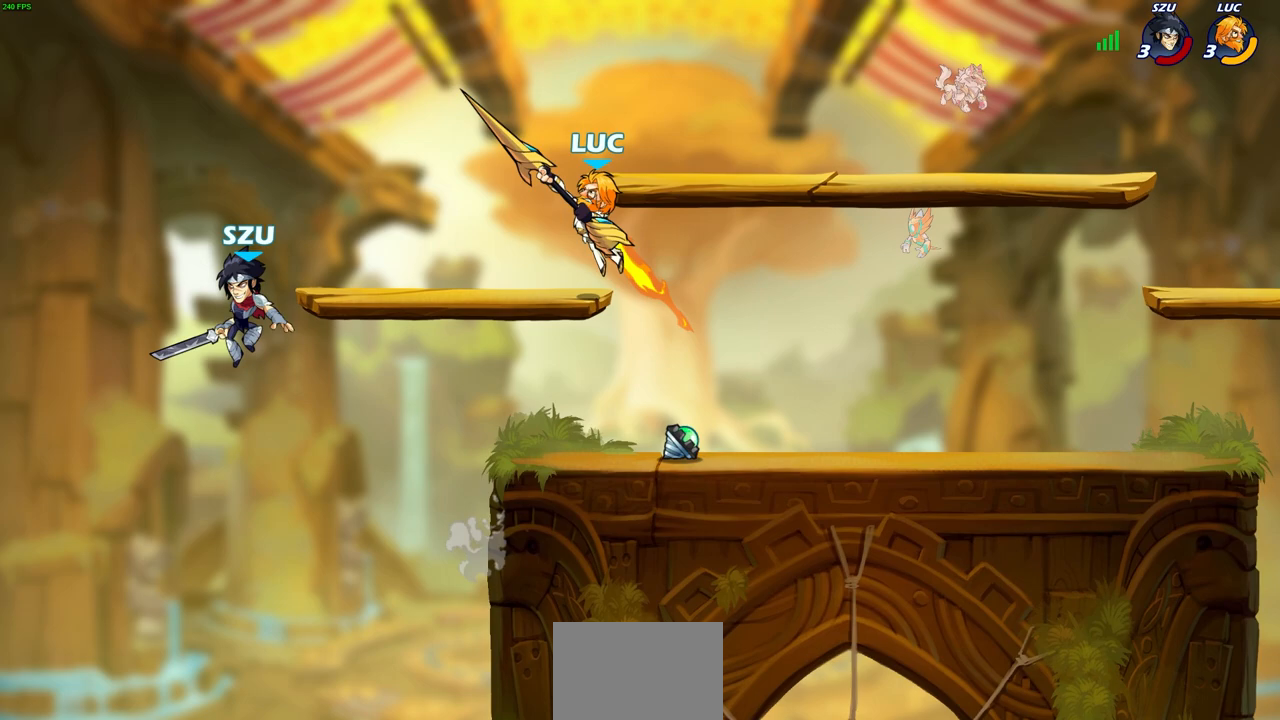
{"buttons": ["CROSS", "R2"], "left_stick": "left", "right_stick": "center", "events": [[167, "CIRCLE", "up"], [400, "CROSS", "down"], [467, "R2", "down"]]}
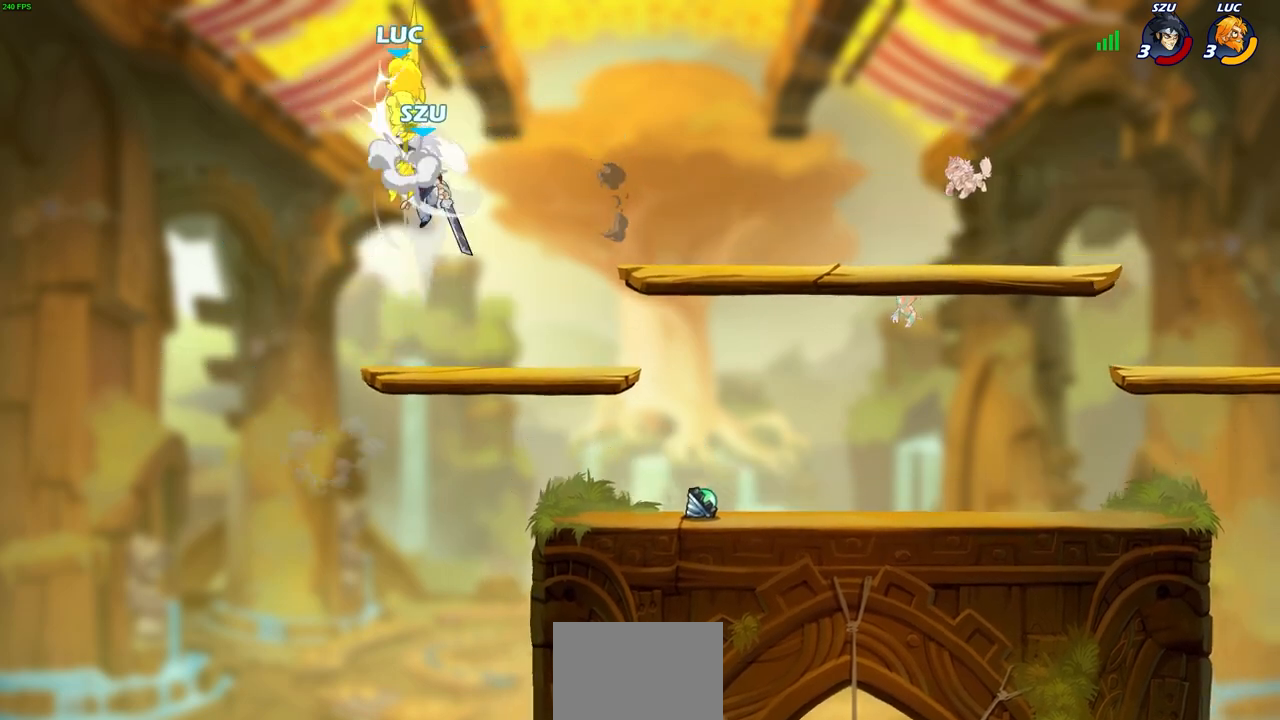
{"buttons": [], "left_stick": "right", "right_stick": "center", "events": [[150, "CROSS", "up"], [250, "R2", "up"], [250, "left_stick", "center"], [483, "left_stick", "right"]]}
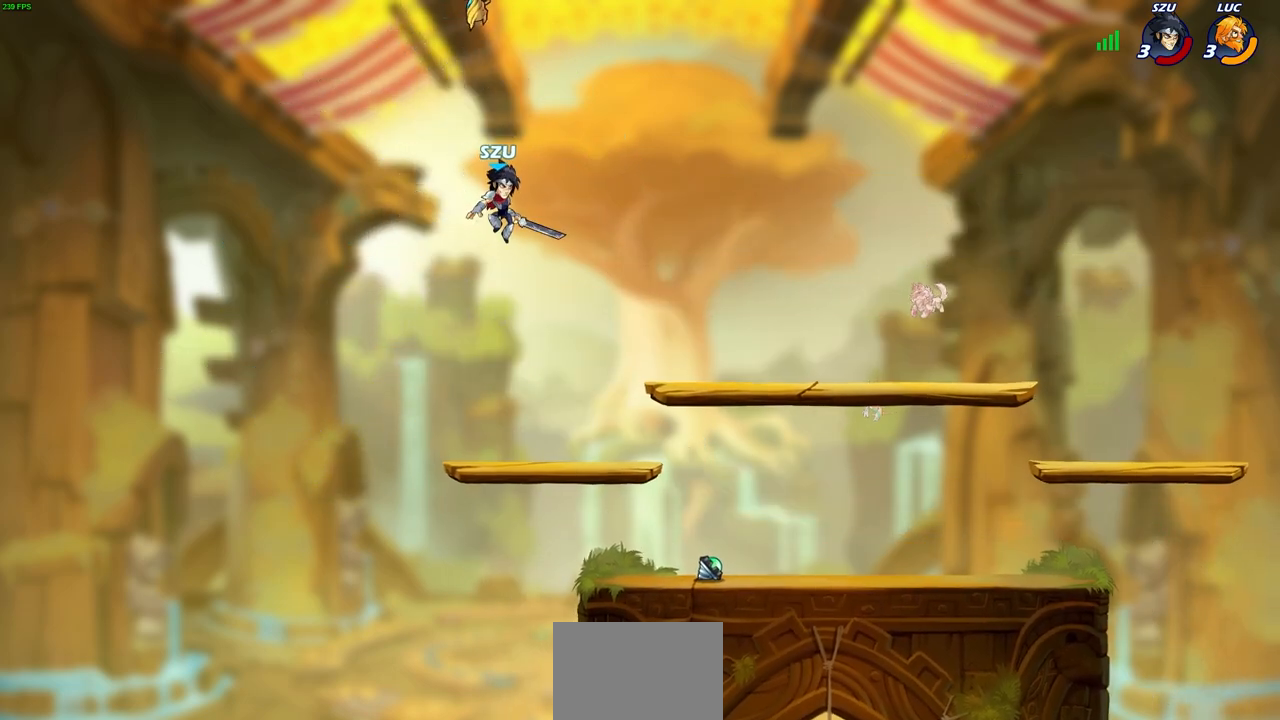
{"buttons": [], "left_stick": "right", "right_stick": "center", "events": [[217, "R2", "down"], [467, "R2", "up"]]}
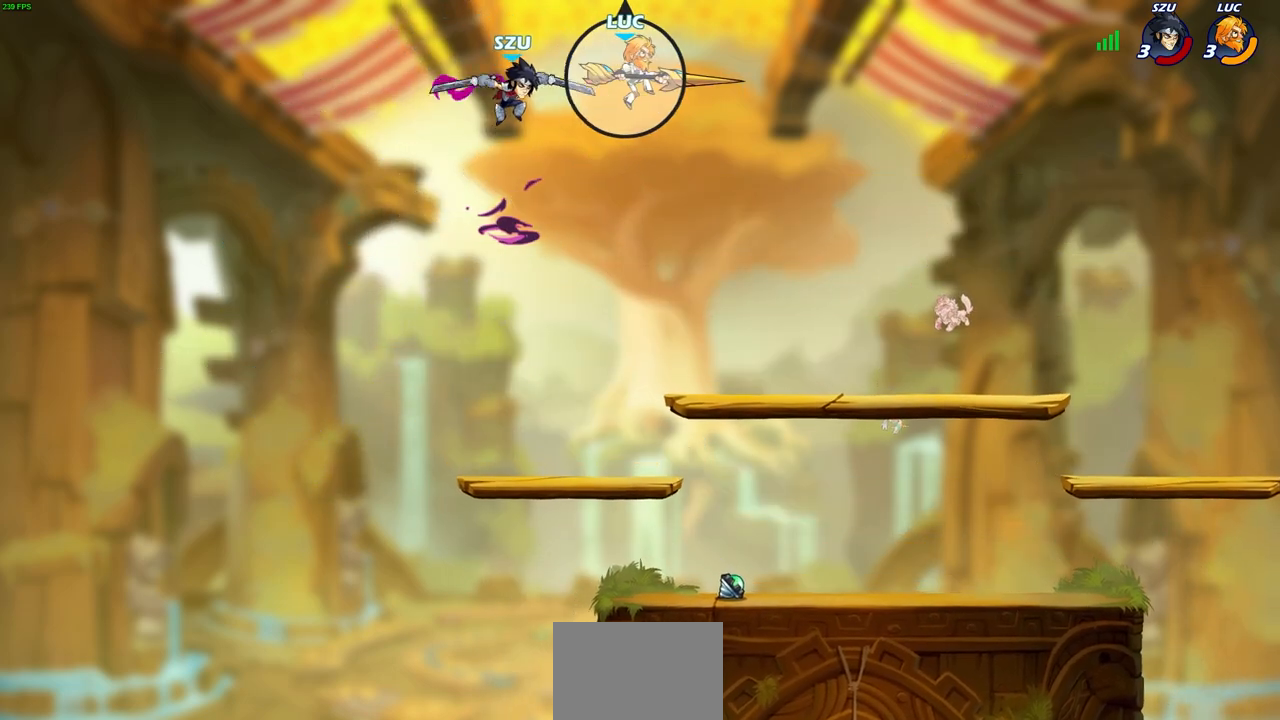
{"buttons": [], "left_stick": "left", "right_stick": "center", "events": [[67, "left_stick", "up-left"], [233, "left_stick", "center"], [333, "left_stick", "left"], [400, "SQUARE", "down"], [500, "SQUARE", "up"]]}
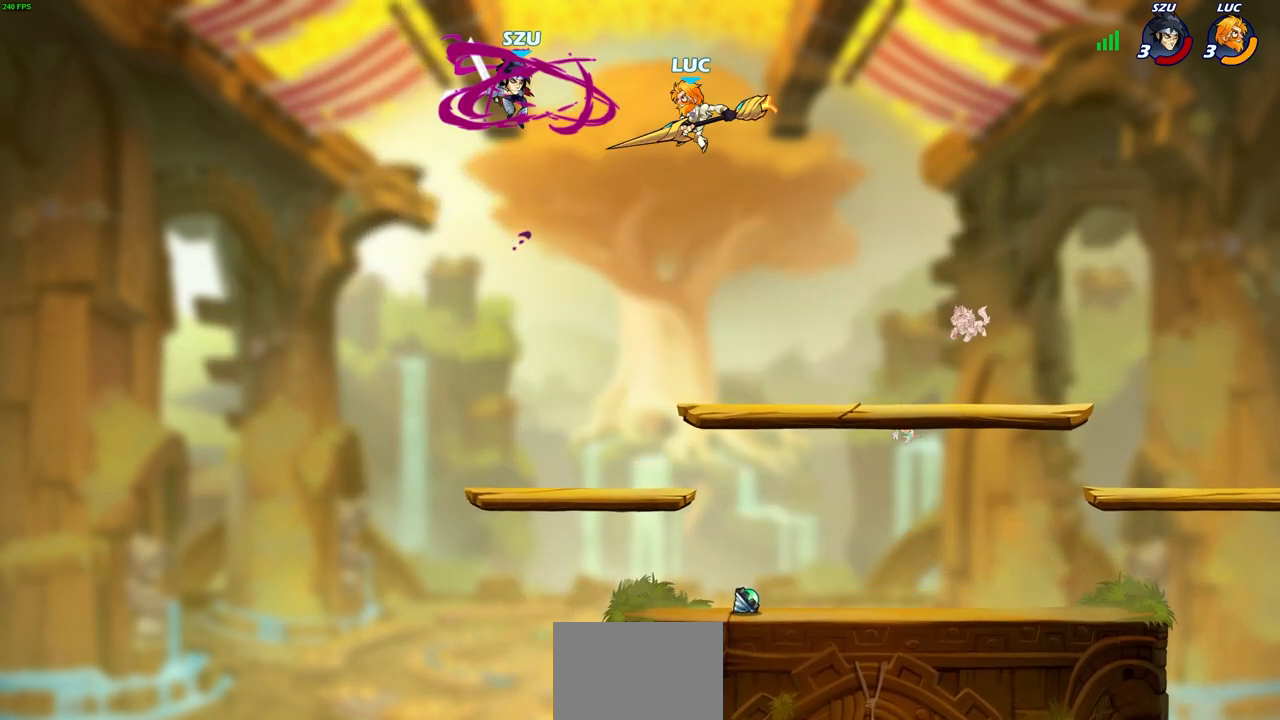
{"buttons": [], "left_stick": "center", "right_stick": "center", "events": [[33, "left_stick", "center"]]}
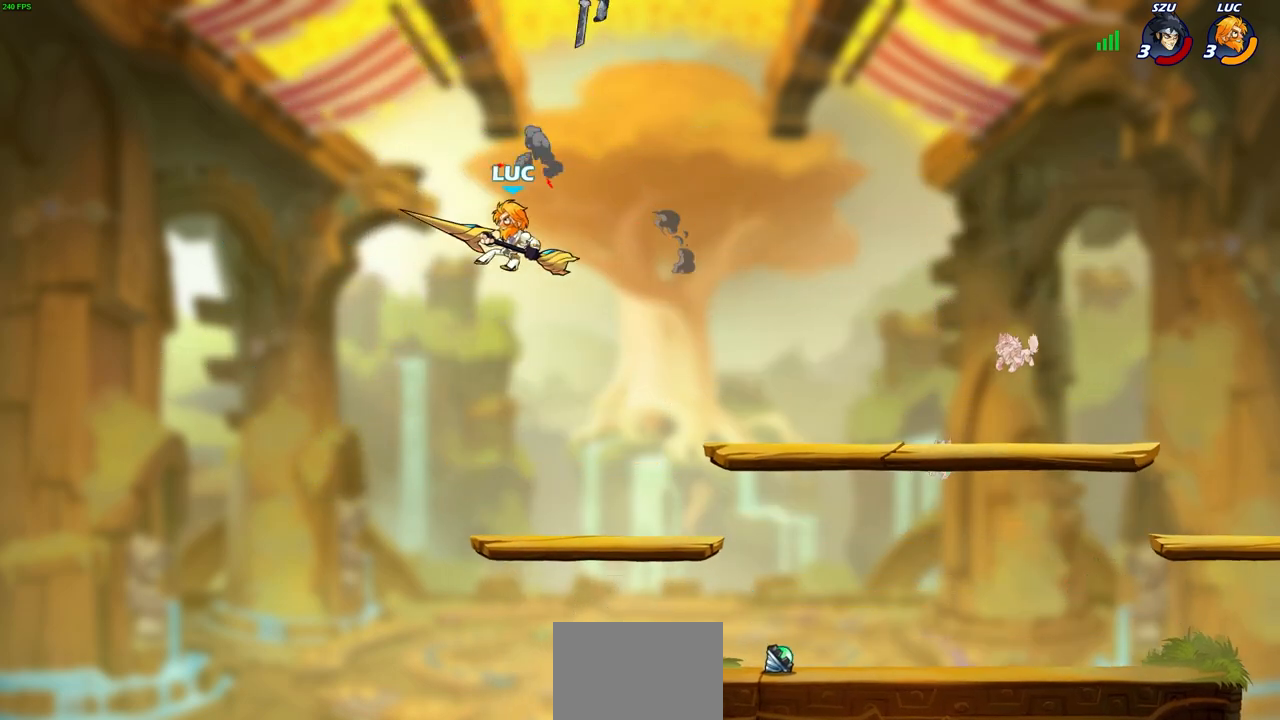
{"buttons": ["CIRCLE"], "left_stick": "center", "right_stick": "center", "events": [[67, "left_stick", "down-left"], [167, "left_stick", "down-right"], [350, "left_stick", "center"], [367, "CIRCLE", "down"]]}
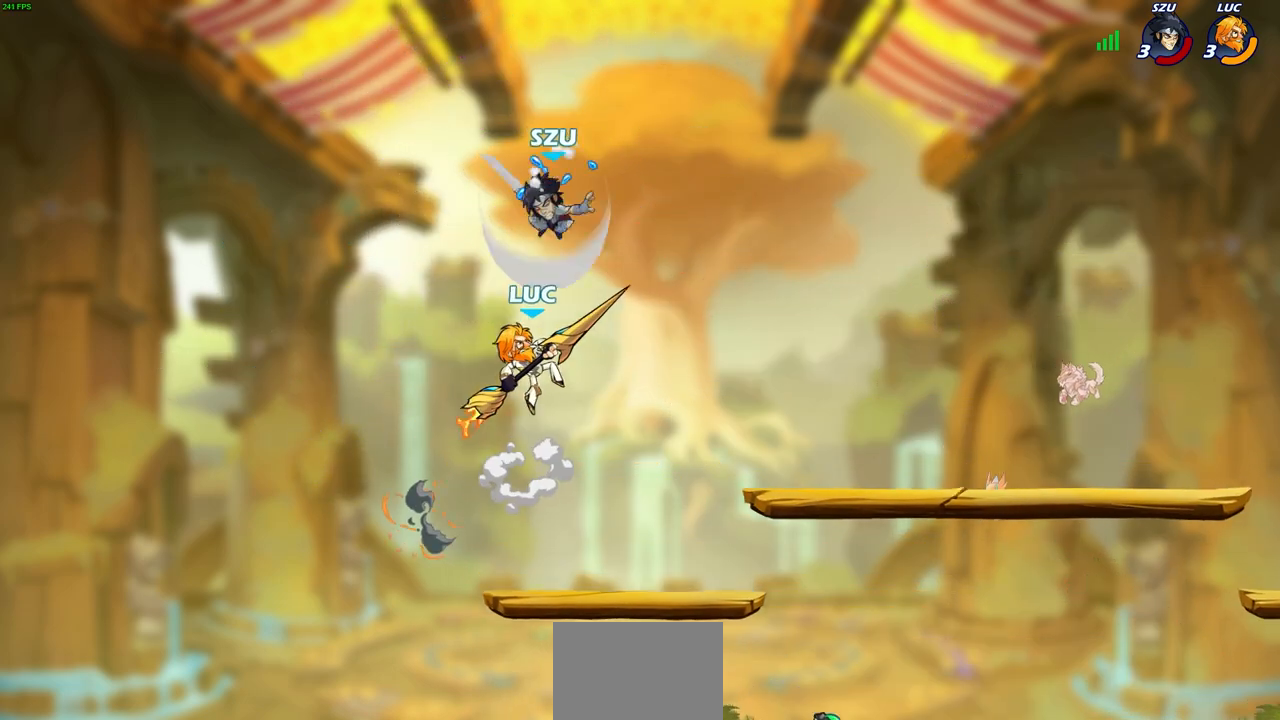
{"buttons": [], "left_stick": "left", "right_stick": "center", "events": [[133, "CIRCLE", "up"], [400, "left_stick", "left"]]}
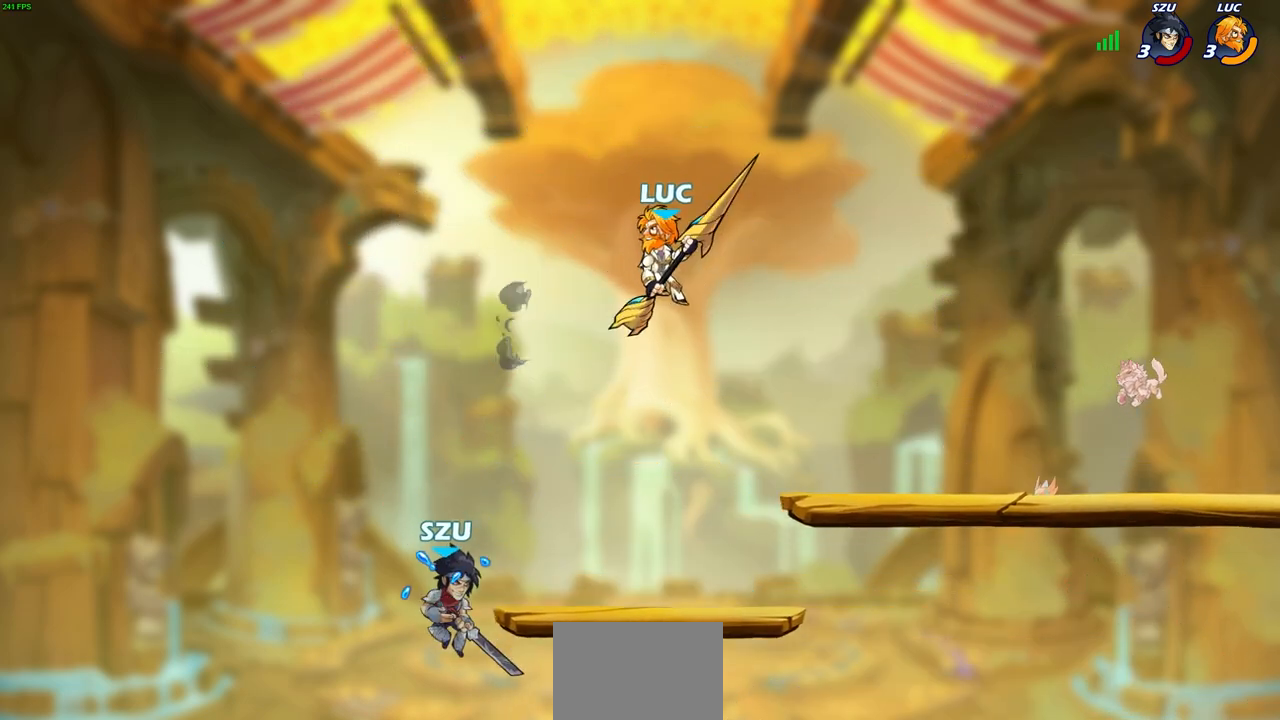
{"buttons": ["R2"], "left_stick": "right", "right_stick": "center", "events": [[233, "left_stick", "down"], [283, "left_stick", "right"], [400, "R2", "down"]]}
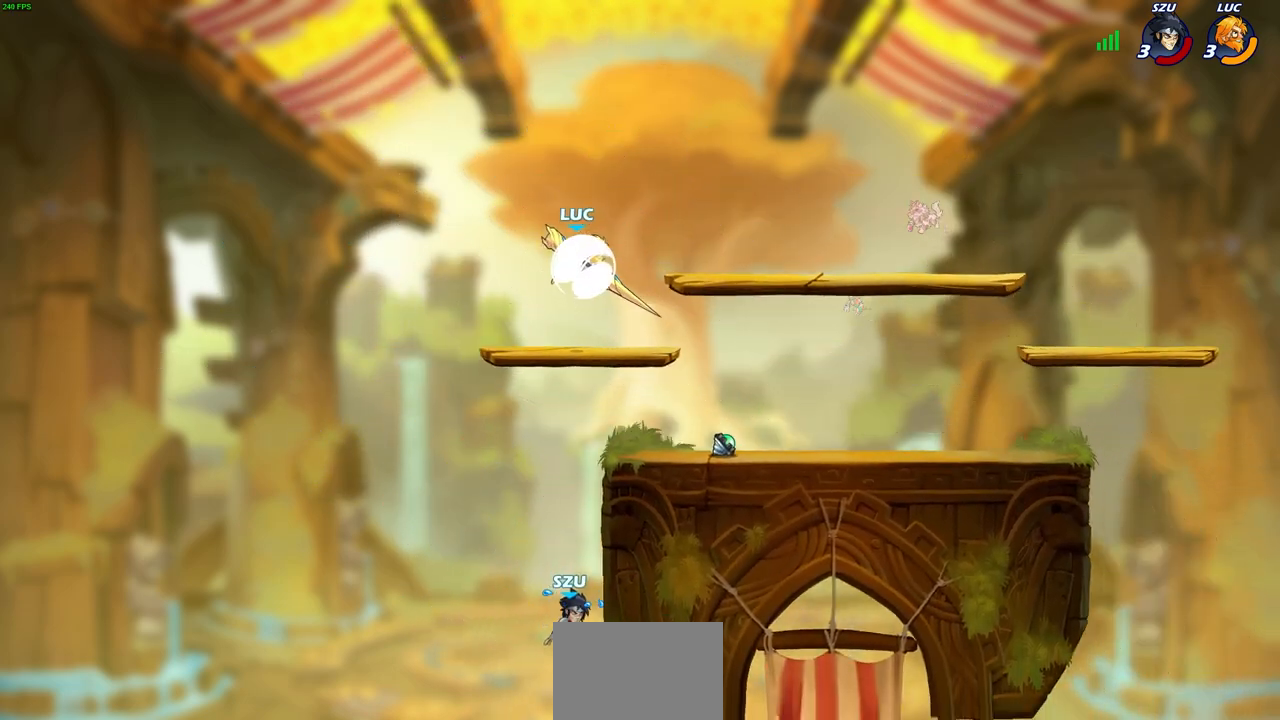
{"buttons": [], "left_stick": "center", "right_stick": "center", "events": [[200, "R2", "up"], [233, "left_stick", "down"], [317, "left_stick", "down-left"], [500, "left_stick", "center"]]}
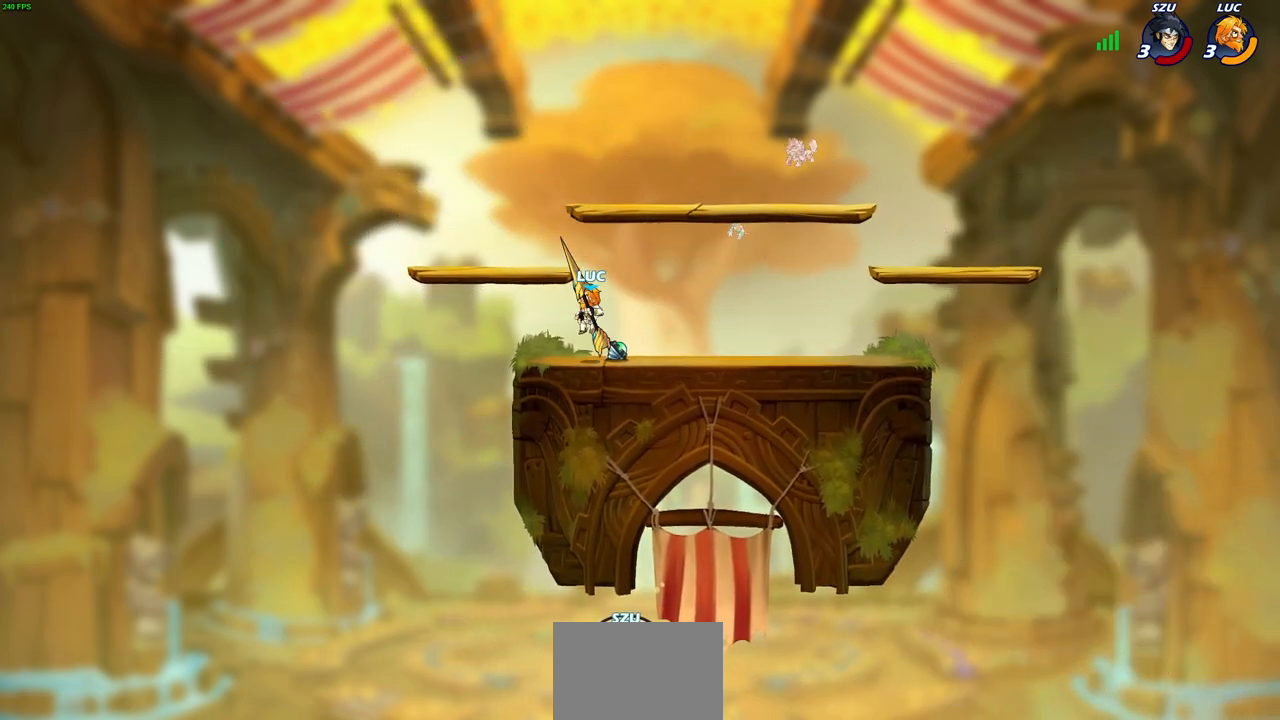
{"buttons": [], "left_stick": "center", "right_stick": "center", "events": []}
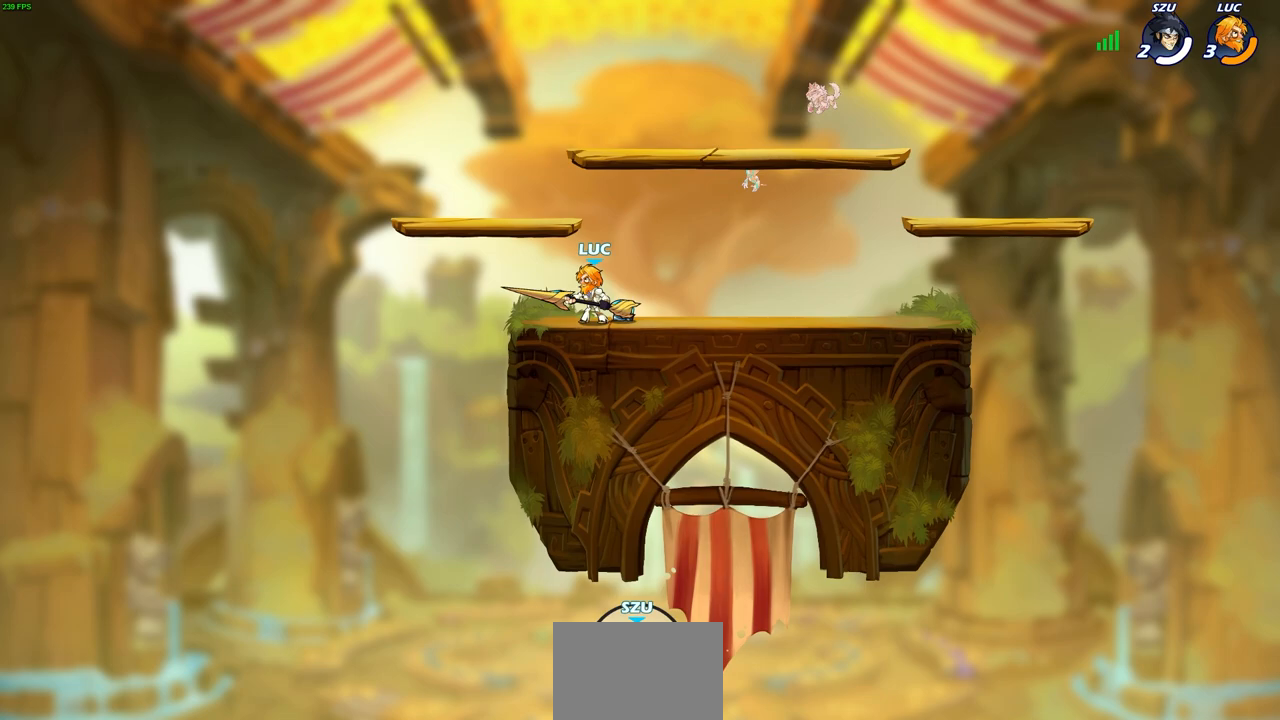
{"buttons": [], "left_stick": "center", "right_stick": "center", "events": []}
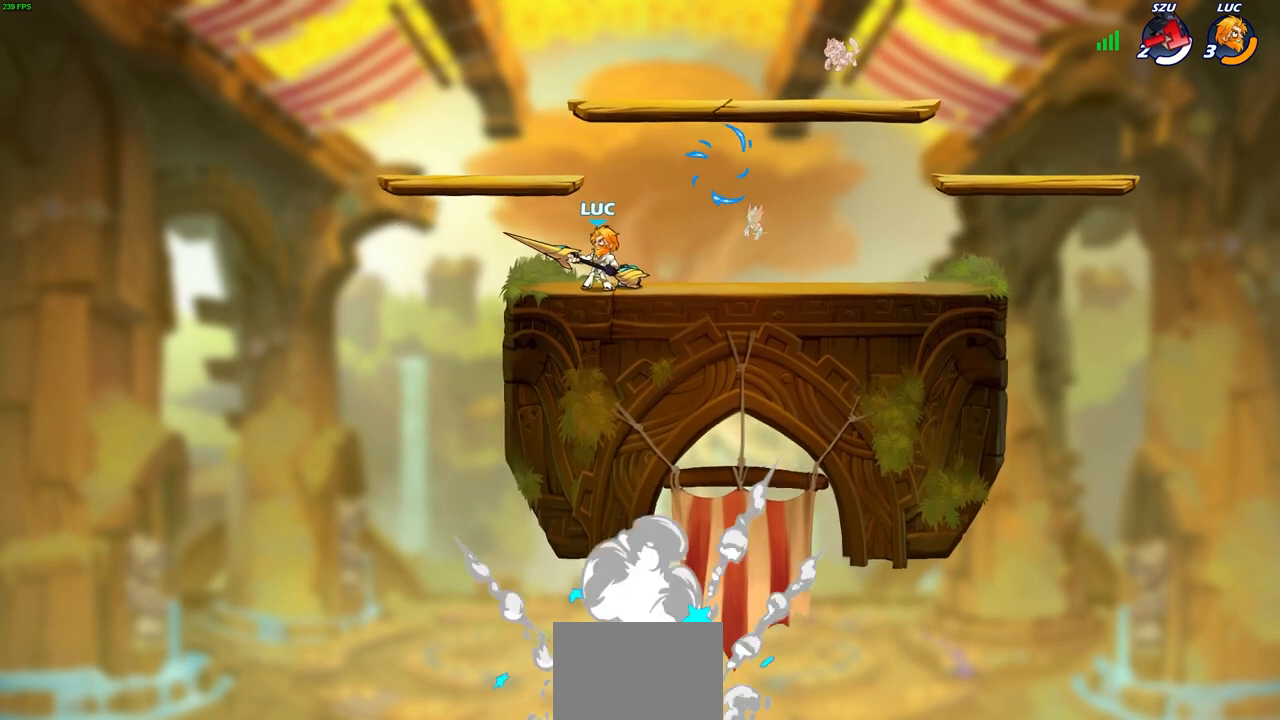
{"buttons": [], "left_stick": "center", "right_stick": "center", "events": []}
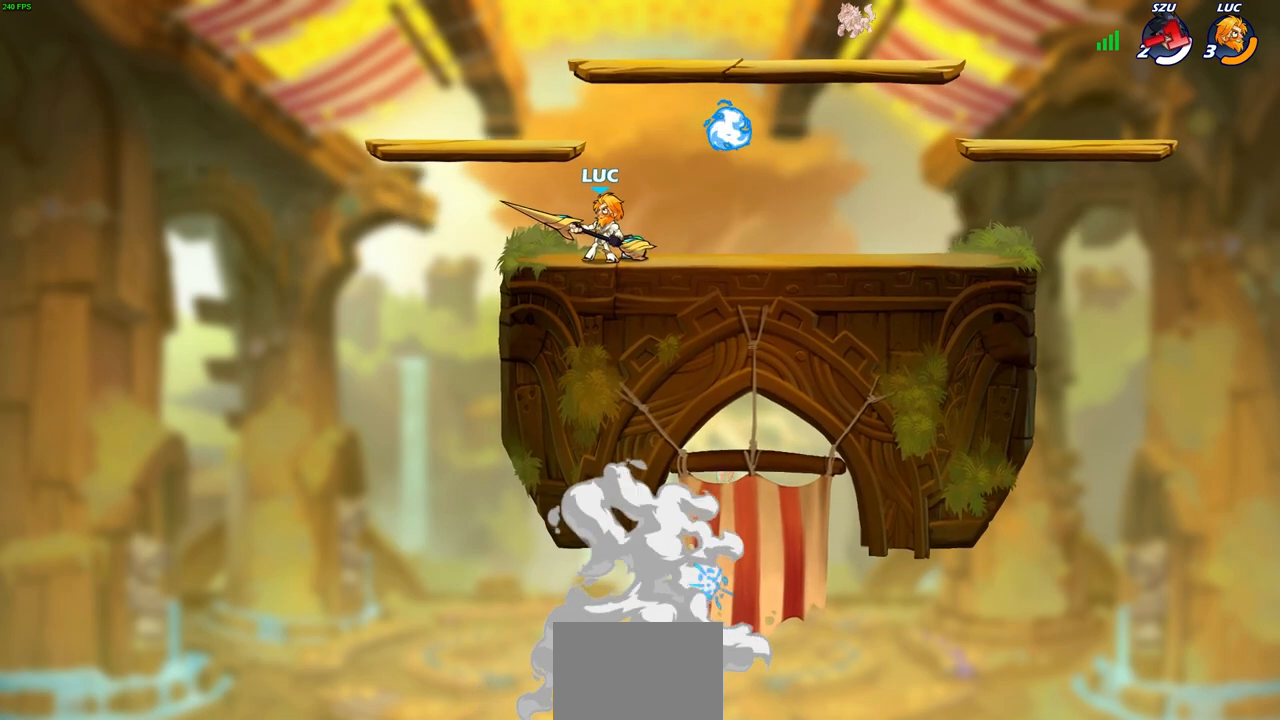
{"buttons": [], "left_stick": "right", "right_stick": "center", "events": [[433, "left_stick", "right"]]}
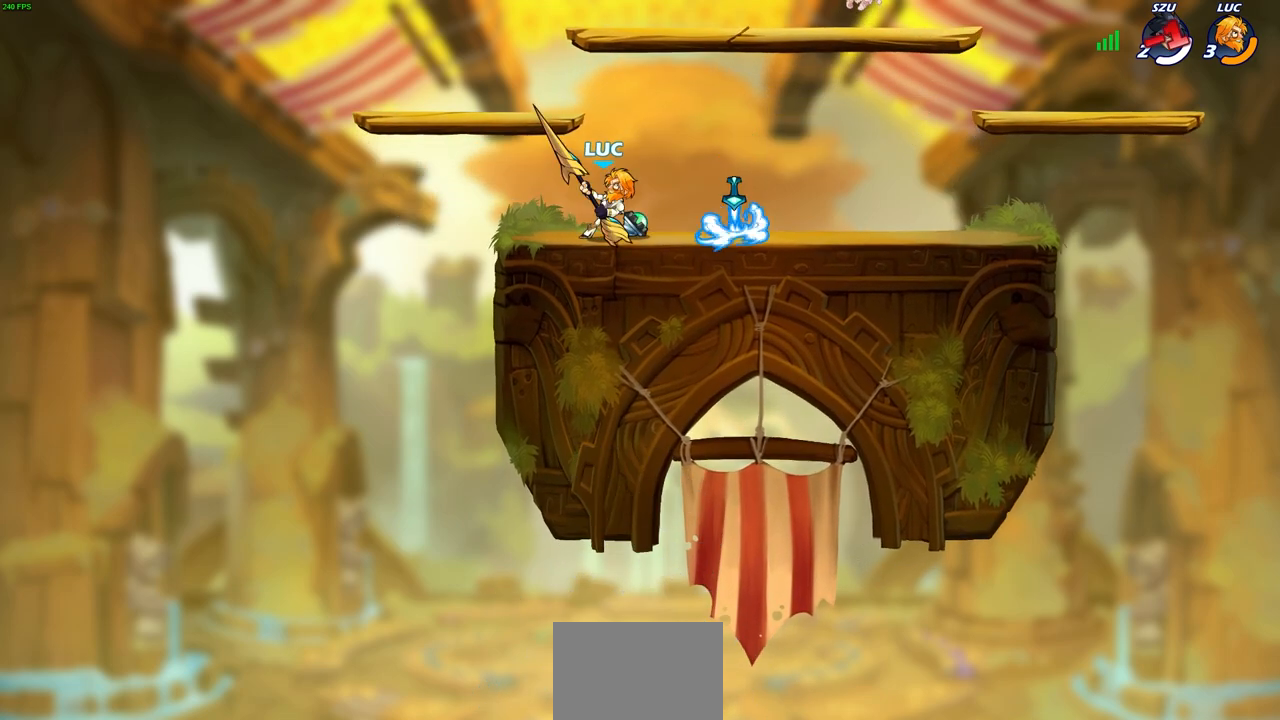
{"buttons": [], "left_stick": "center", "right_stick": "center", "events": [[67, "left_stick", "center"]]}
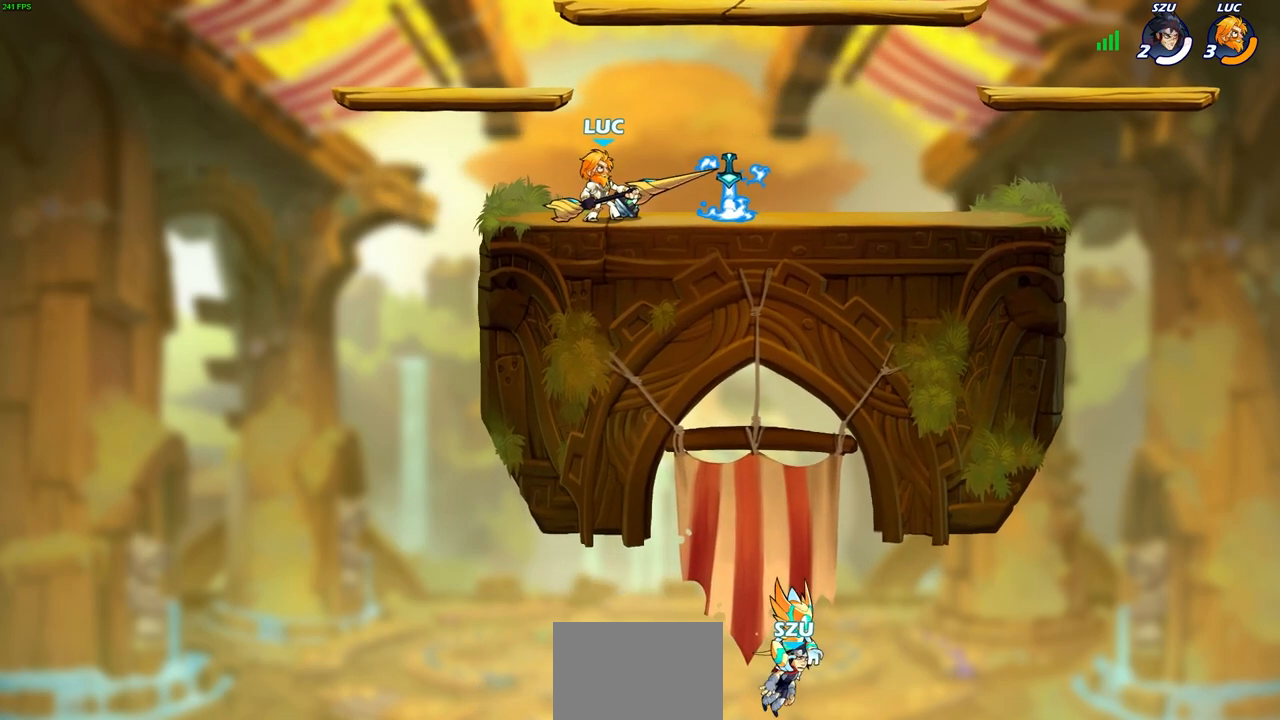
{"buttons": [], "left_stick": "center", "right_stick": "center", "events": []}
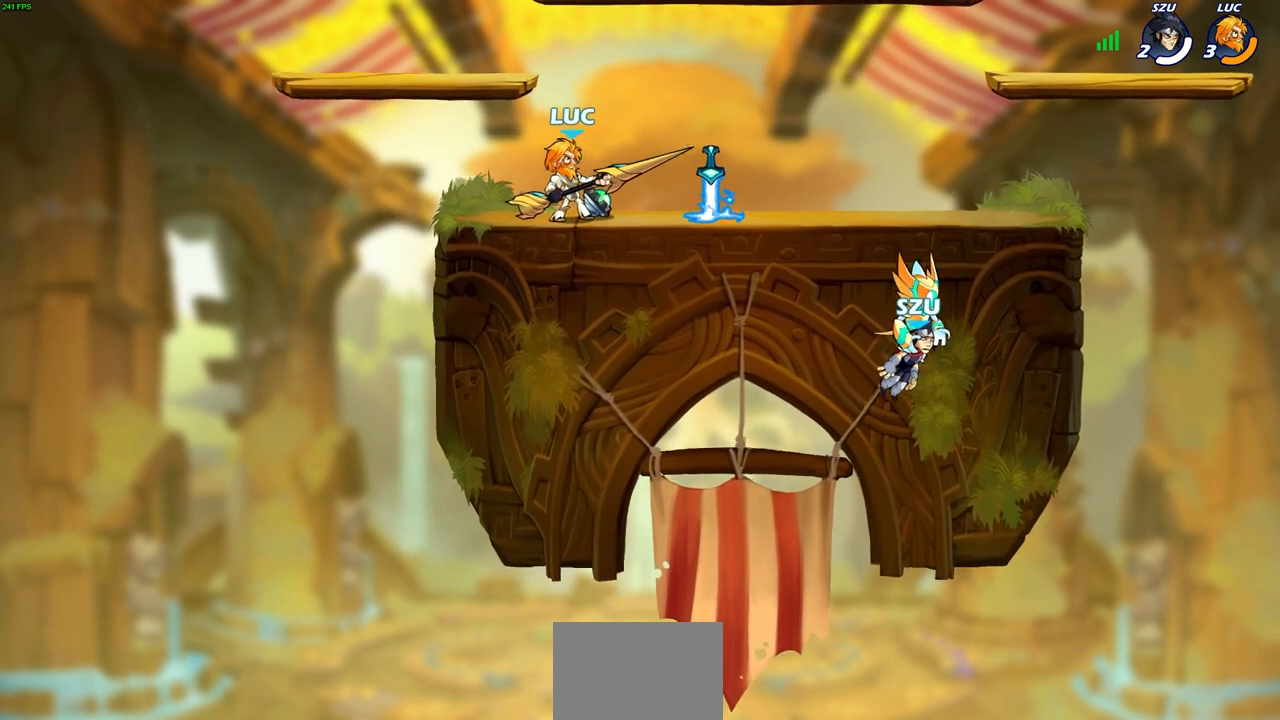
{"buttons": [], "left_stick": "up-right", "right_stick": "center", "events": [[400, "left_stick", "up-right"]]}
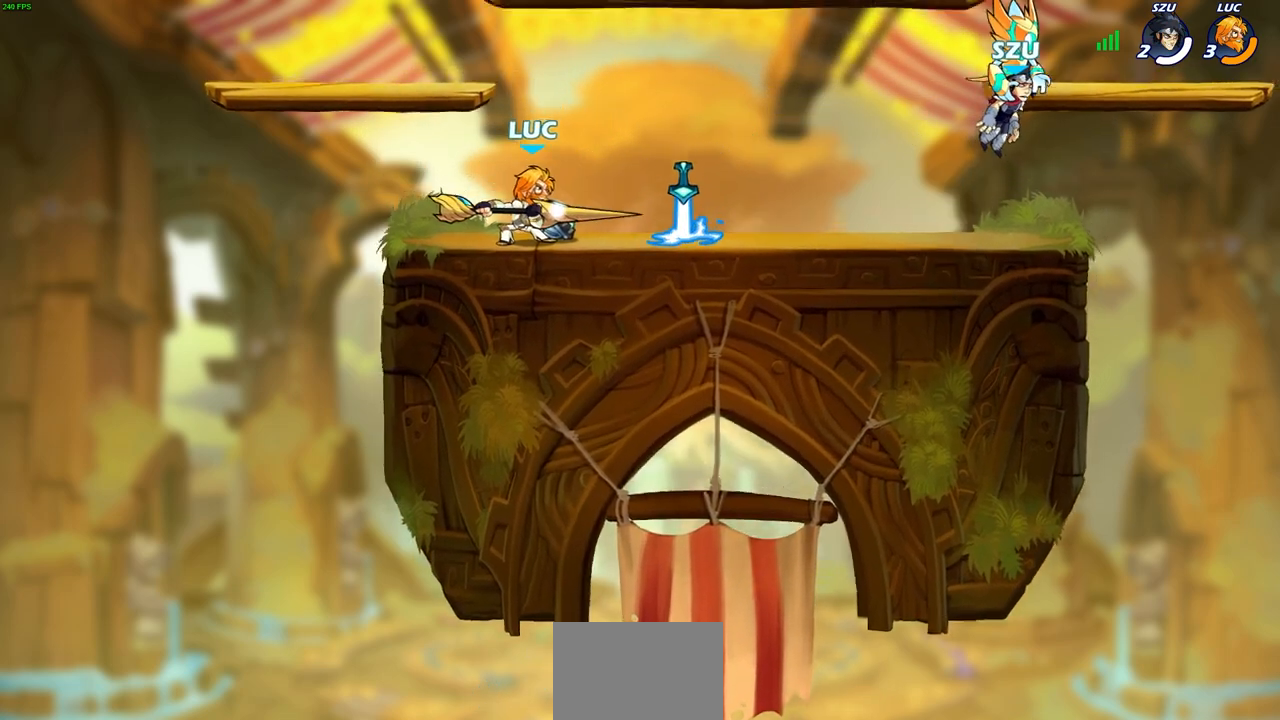
{"buttons": [], "left_stick": "center", "right_stick": "center", "events": [[283, "left_stick", "center"]]}
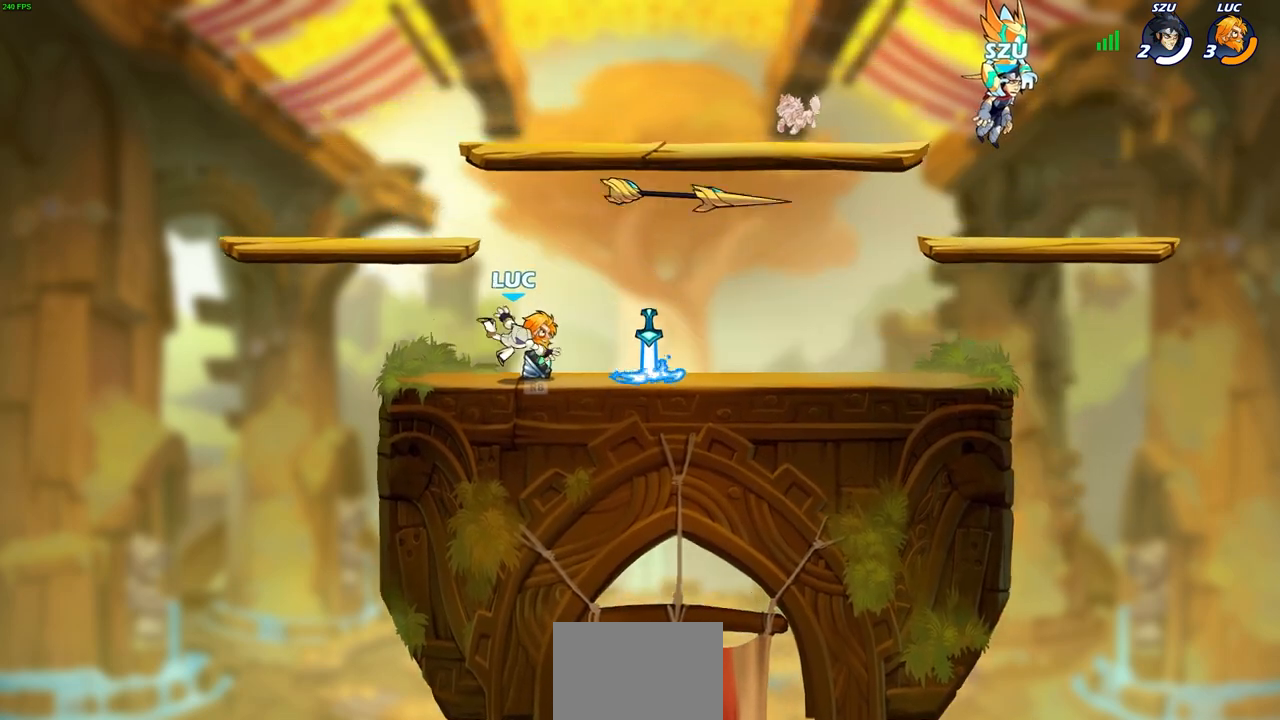
{"buttons": [], "left_stick": "right", "right_stick": "center", "events": [[133, "left_stick", "right"]]}
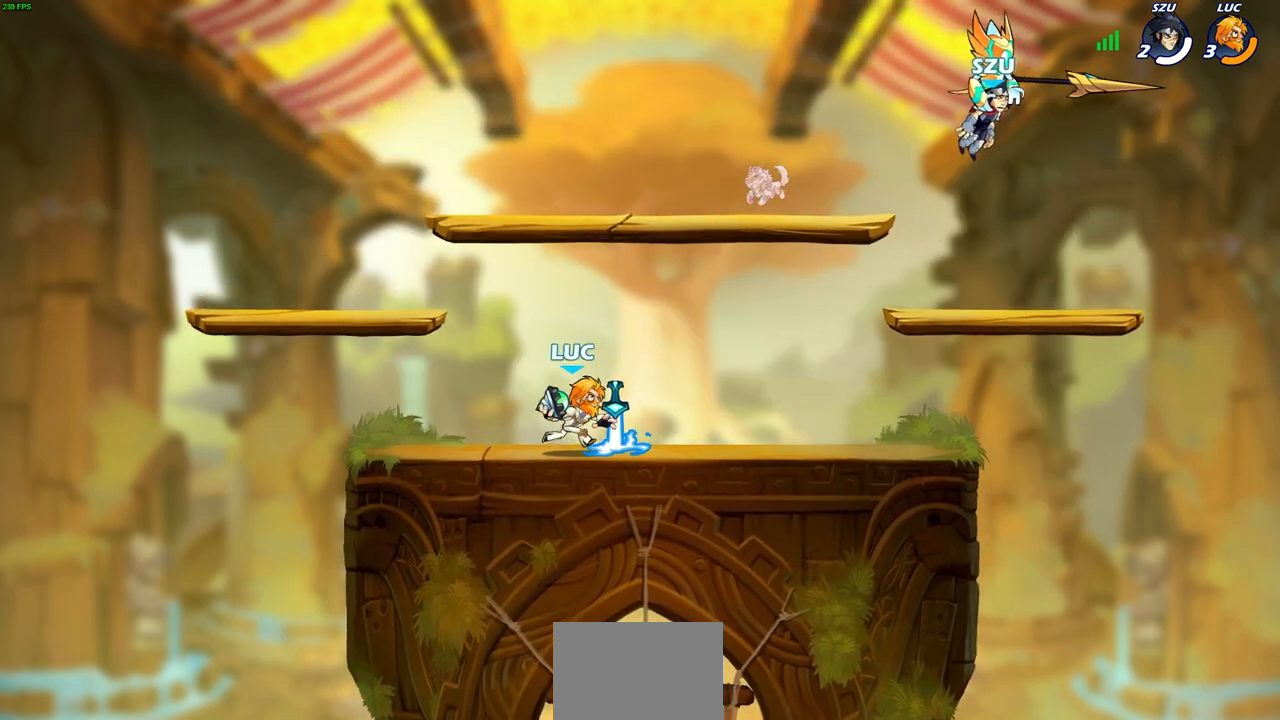
{"buttons": ["CIRCLE"], "left_stick": "up", "right_stick": "center", "events": [[17, "left_stick", "center"], [450, "CIRCLE", "down"], [467, "left_stick", "up"]]}
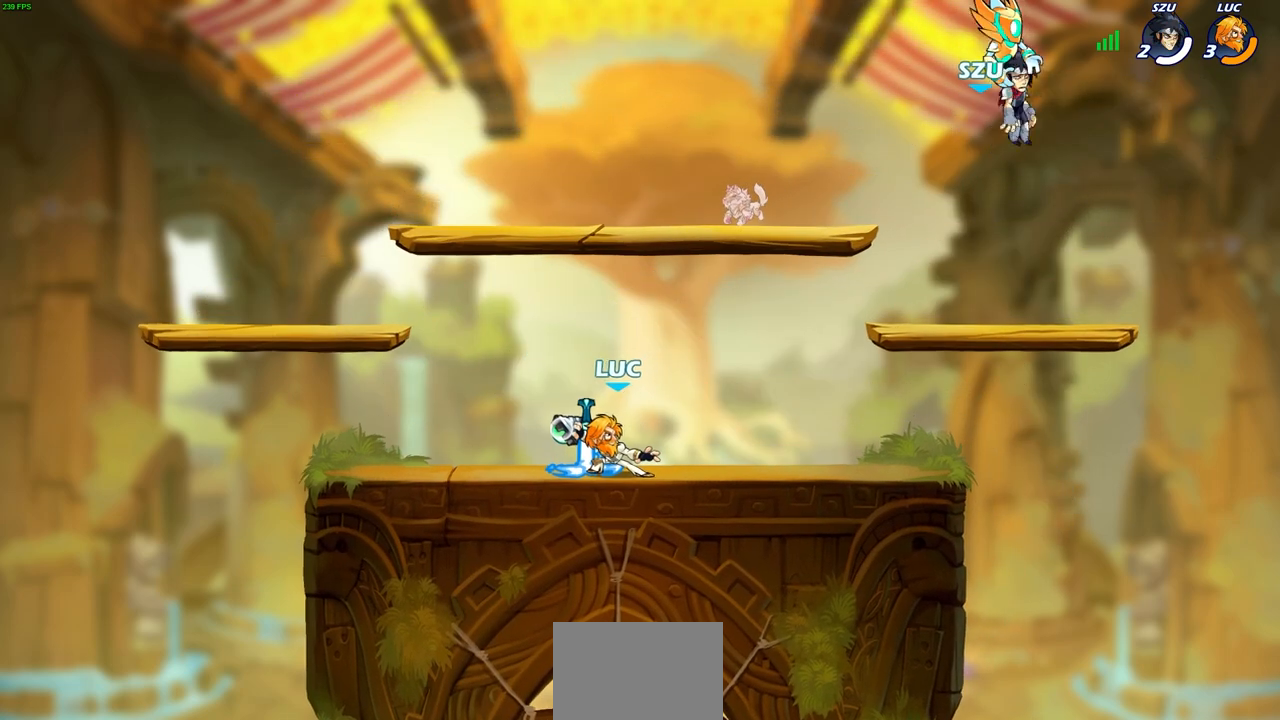
{"buttons": [], "left_stick": "center", "right_stick": "center", "events": [[33, "left_stick", "center"], [67, "CIRCLE", "up"]]}